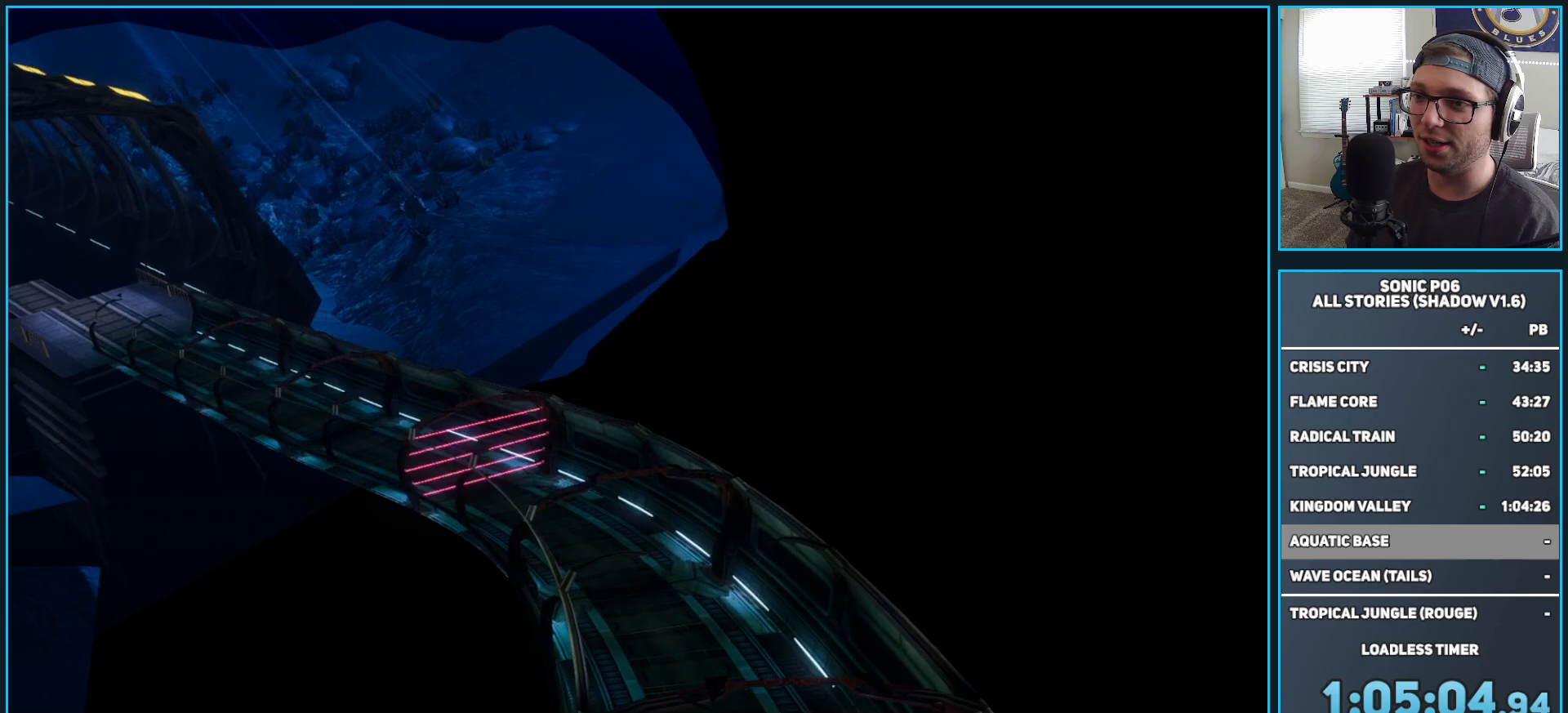
Gameplay with a controller (Xbox layout); each line is a JSON object with the inputs held at the frame after it. "events" lists button and stick changes between this image and that frame as [ms after this image, input, new state], when the widget could be followed in between.
{"buttons": ["L1"], "left_stick": "up", "right_stick": "up-left", "events": [[183, "right_stick", "up-left"]]}
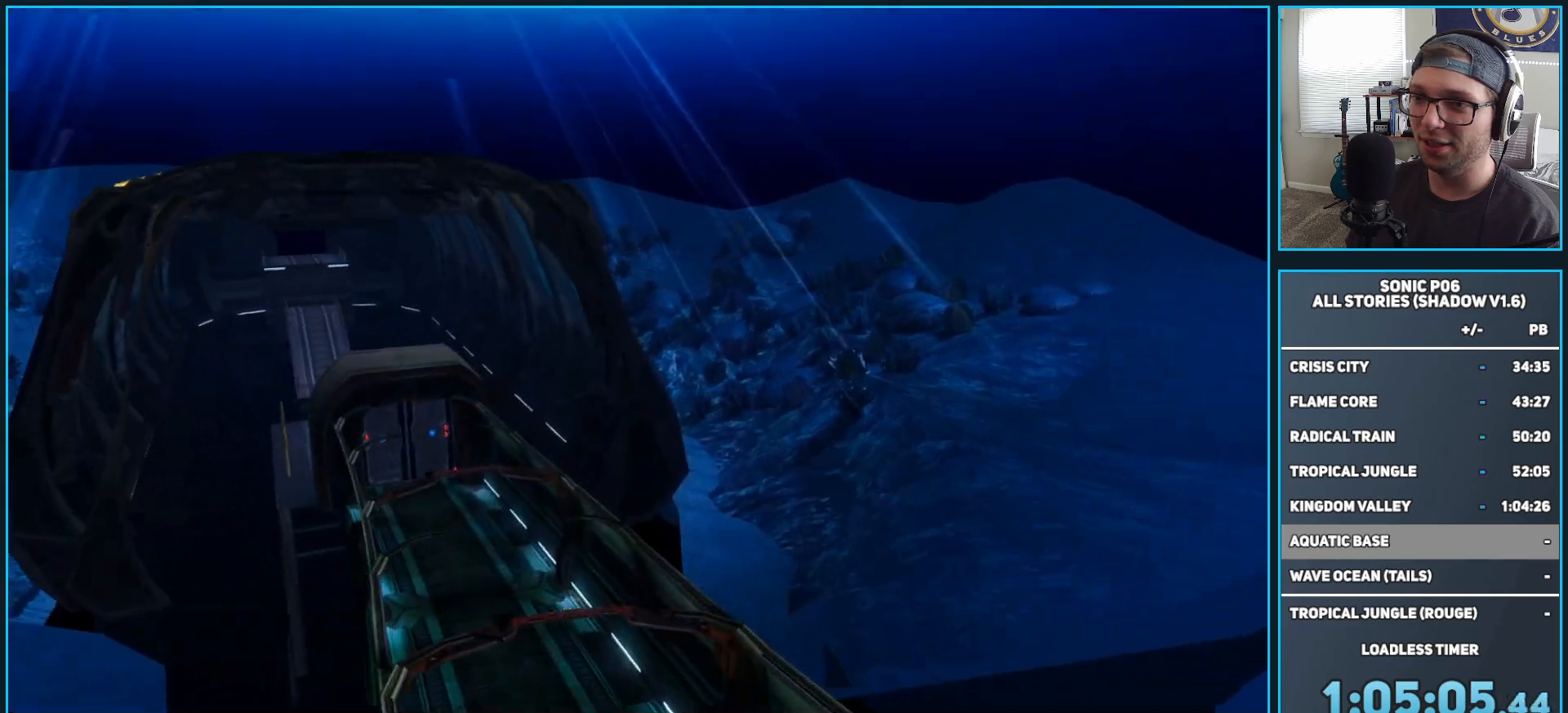
{"buttons": ["L1"], "left_stick": "up", "right_stick": "up-left", "events": [[50, "right_stick", "left"], [283, "right_stick", "up-left"]]}
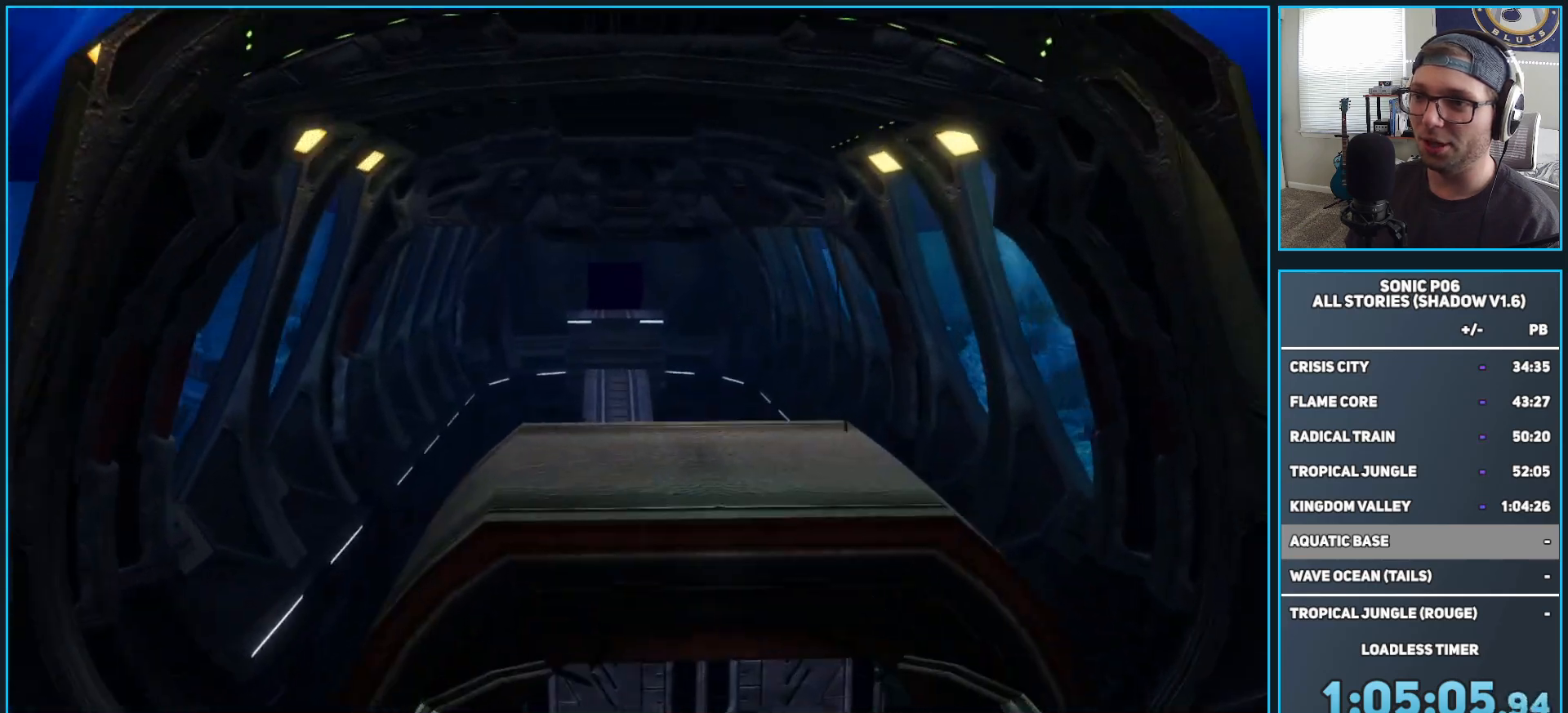
{"buttons": ["L1"], "left_stick": "up", "right_stick": "center", "events": [[350, "right_stick", "center"]]}
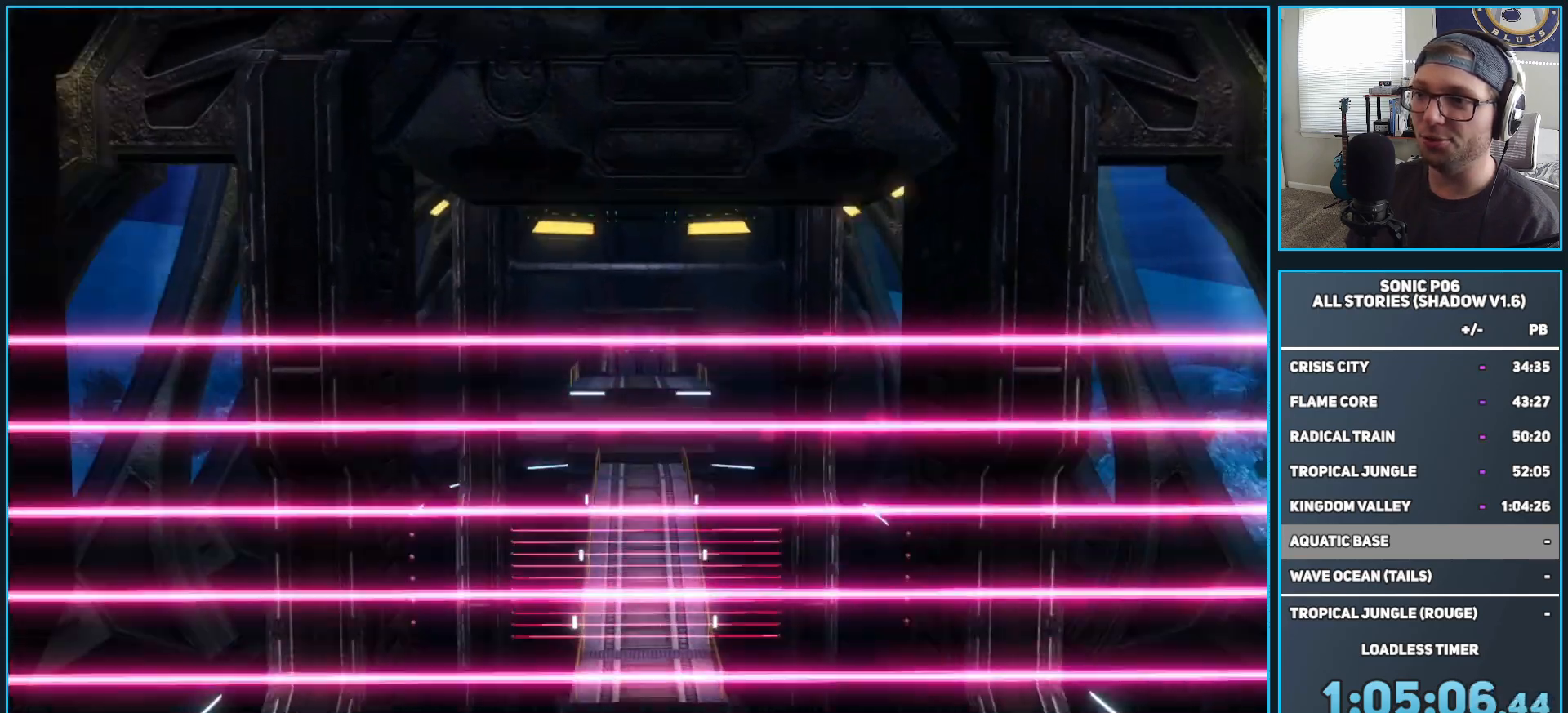
{"buttons": ["L1"], "left_stick": "up", "right_stick": "up", "events": [[467, "right_stick", "up"]]}
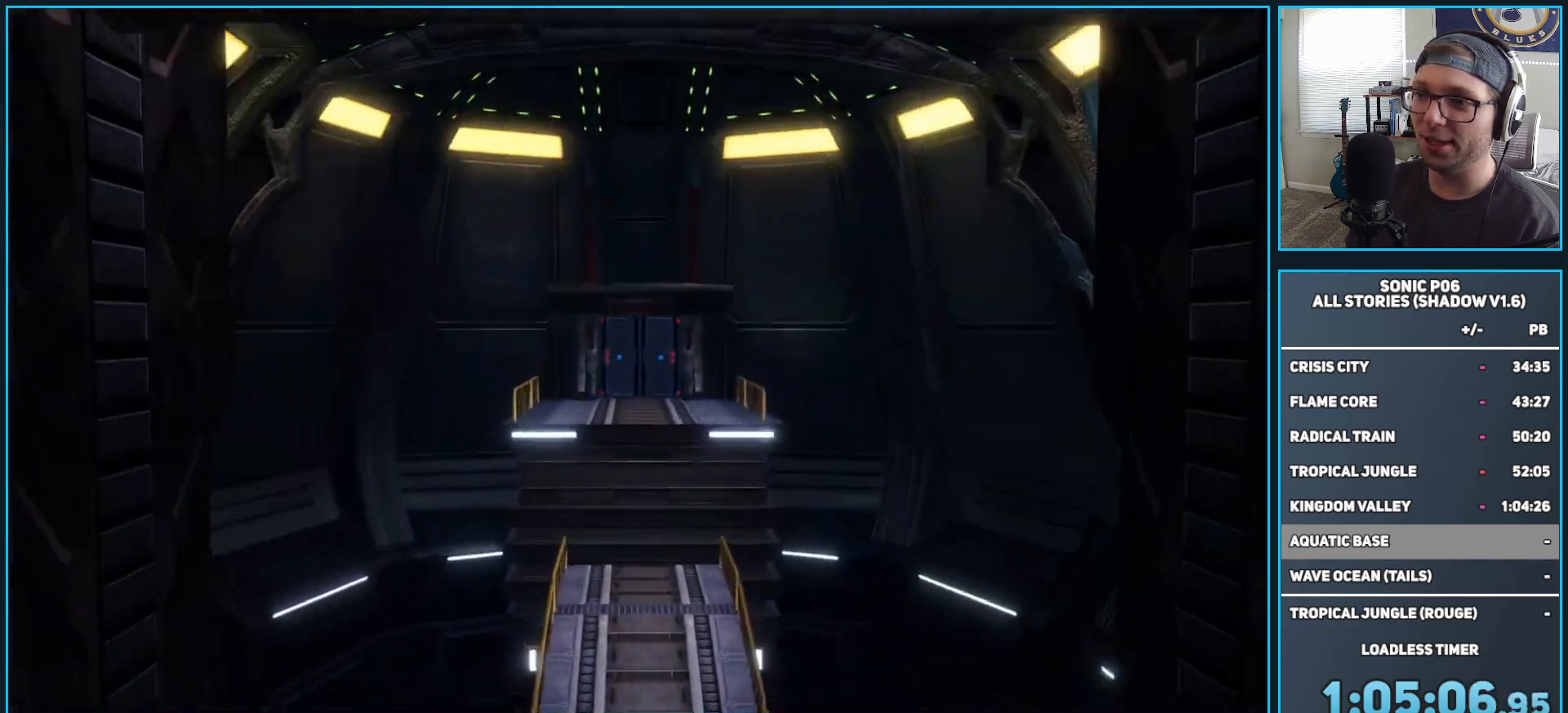
{"buttons": ["L1"], "left_stick": "up", "right_stick": "center", "events": [[150, "right_stick", "center"]]}
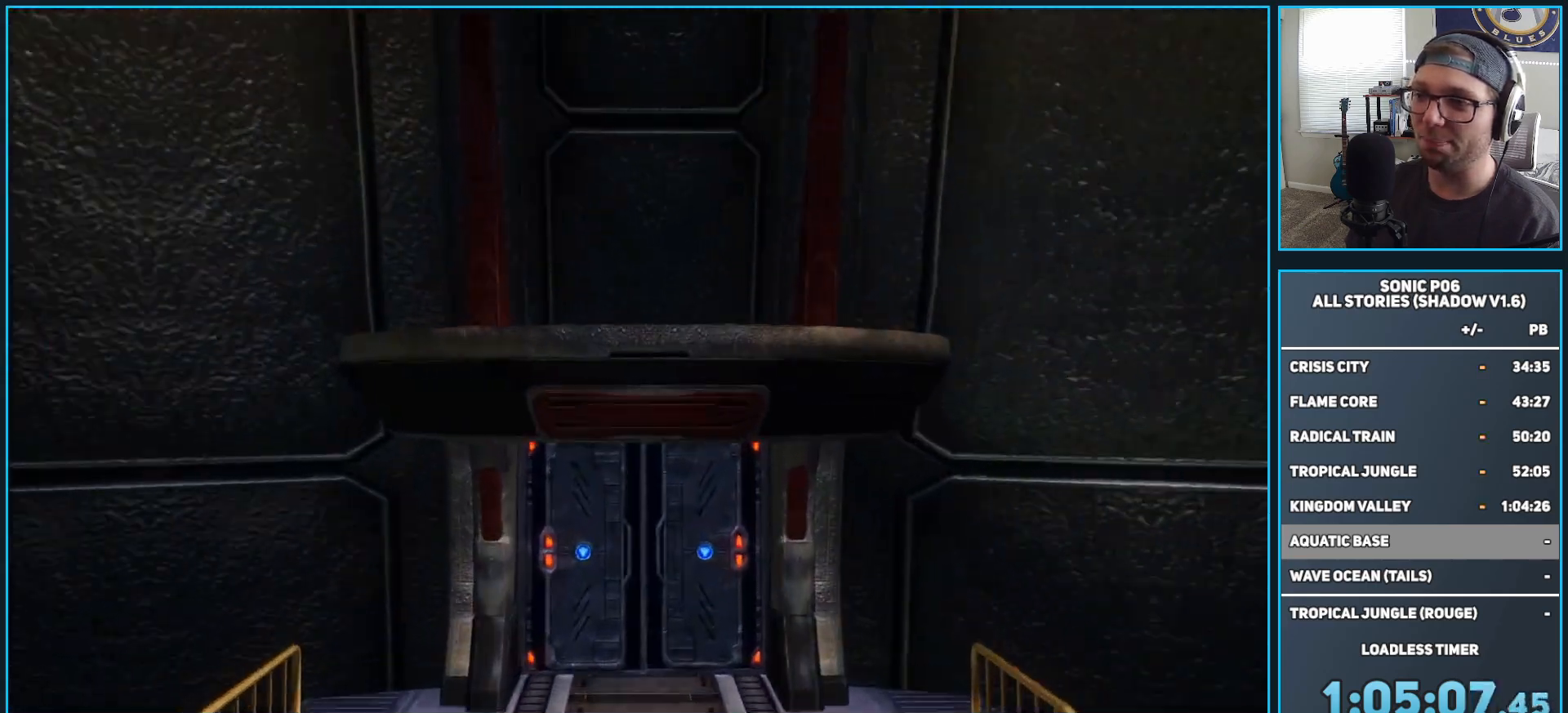
{"buttons": ["L1"], "left_stick": "center", "right_stick": "up", "events": [[183, "right_stick", "up"], [417, "left_stick", "center"]]}
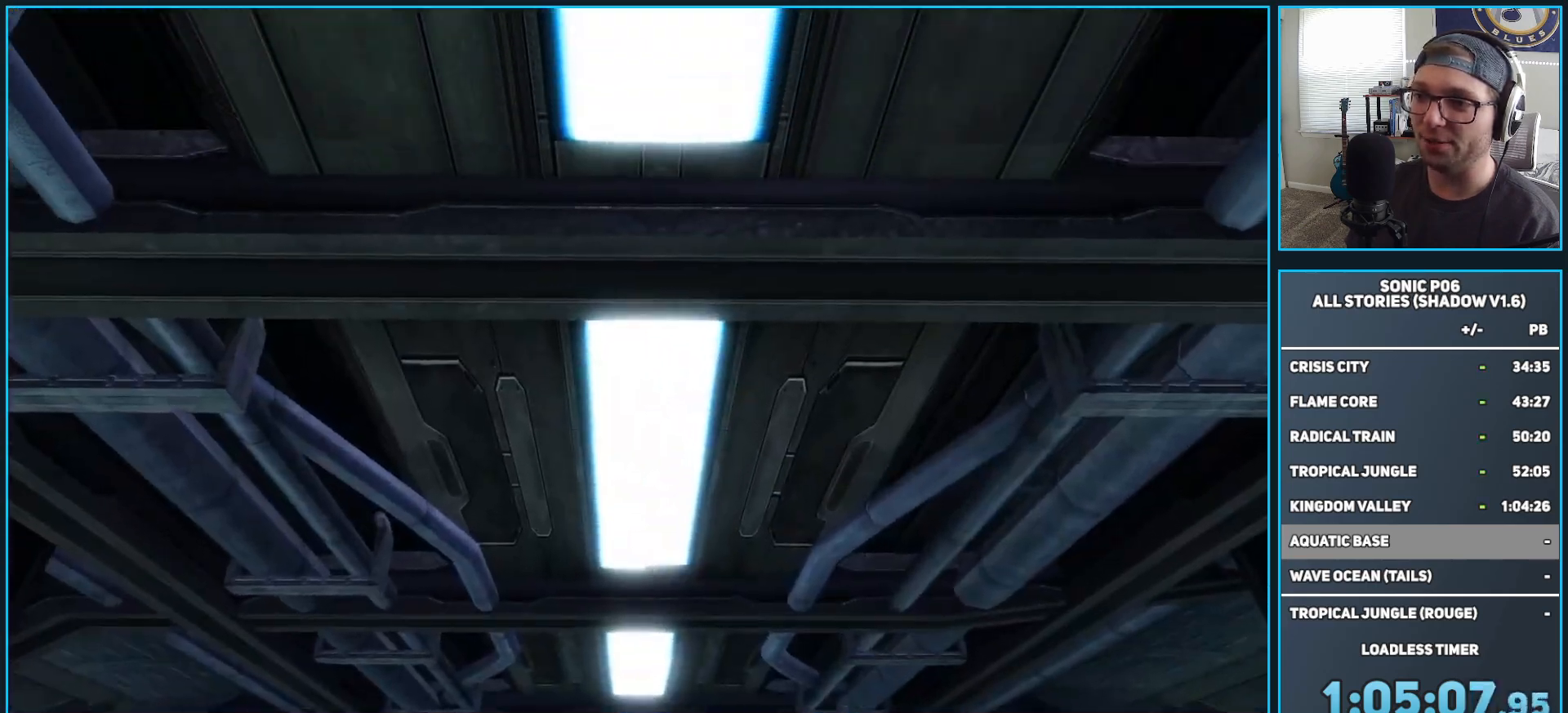
{"buttons": ["L1"], "left_stick": "center", "right_stick": "down", "events": [[83, "right_stick", "center"], [167, "right_stick", "down"]]}
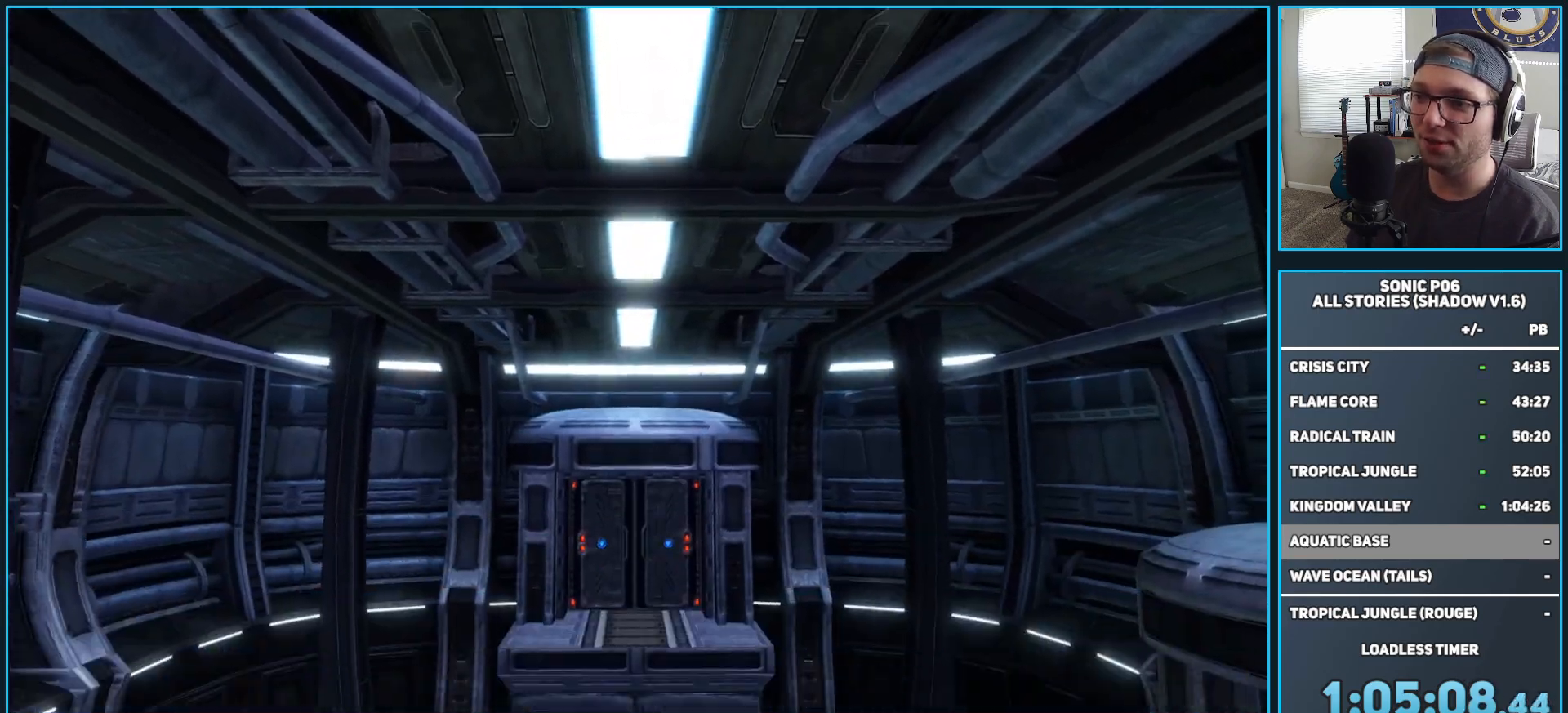
{"buttons": ["L1"], "left_stick": "up", "right_stick": "center", "events": [[50, "left_stick", "up"], [117, "right_stick", "center"]]}
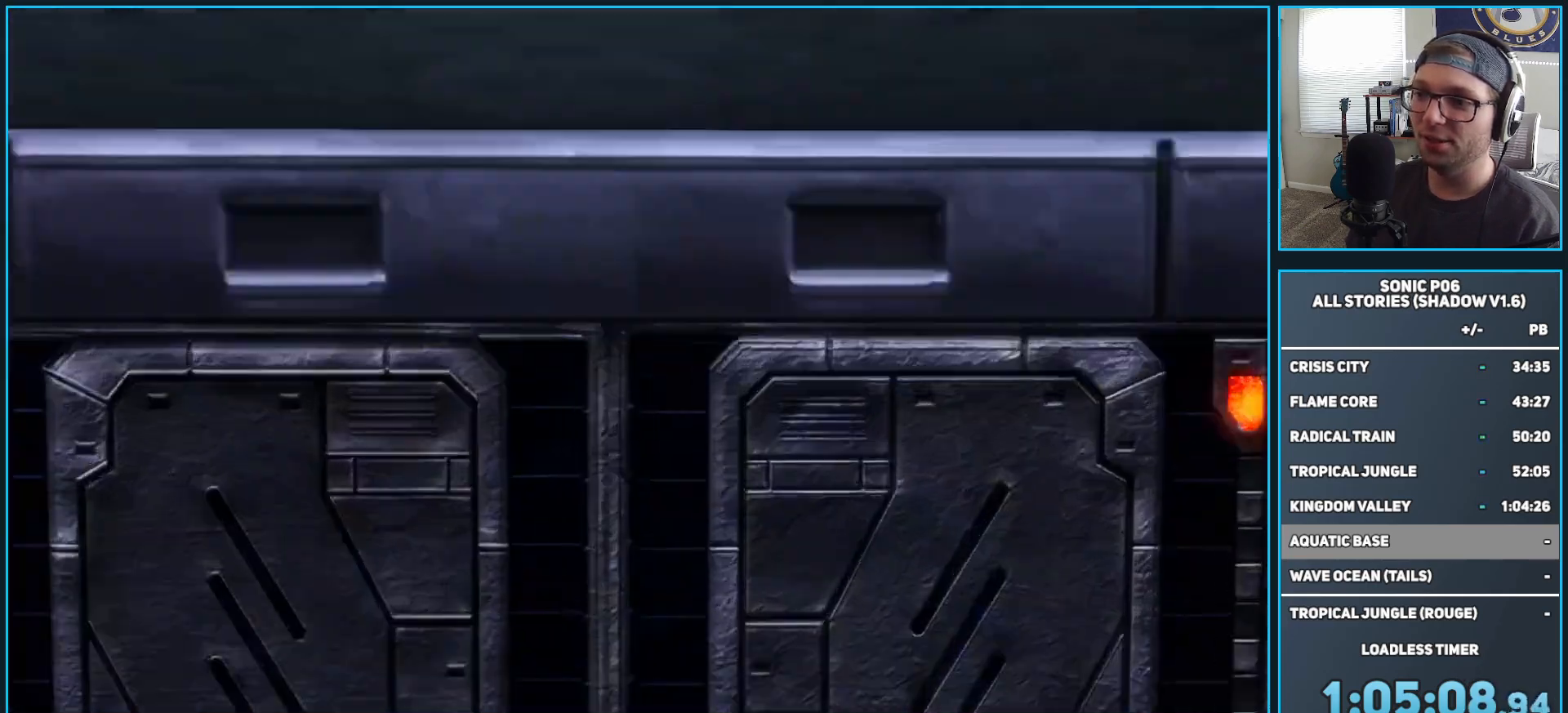
{"buttons": ["L1"], "left_stick": "down", "right_stick": "down", "events": [[117, "right_stick", "down"], [183, "left_stick", "center"], [367, "left_stick", "down"]]}
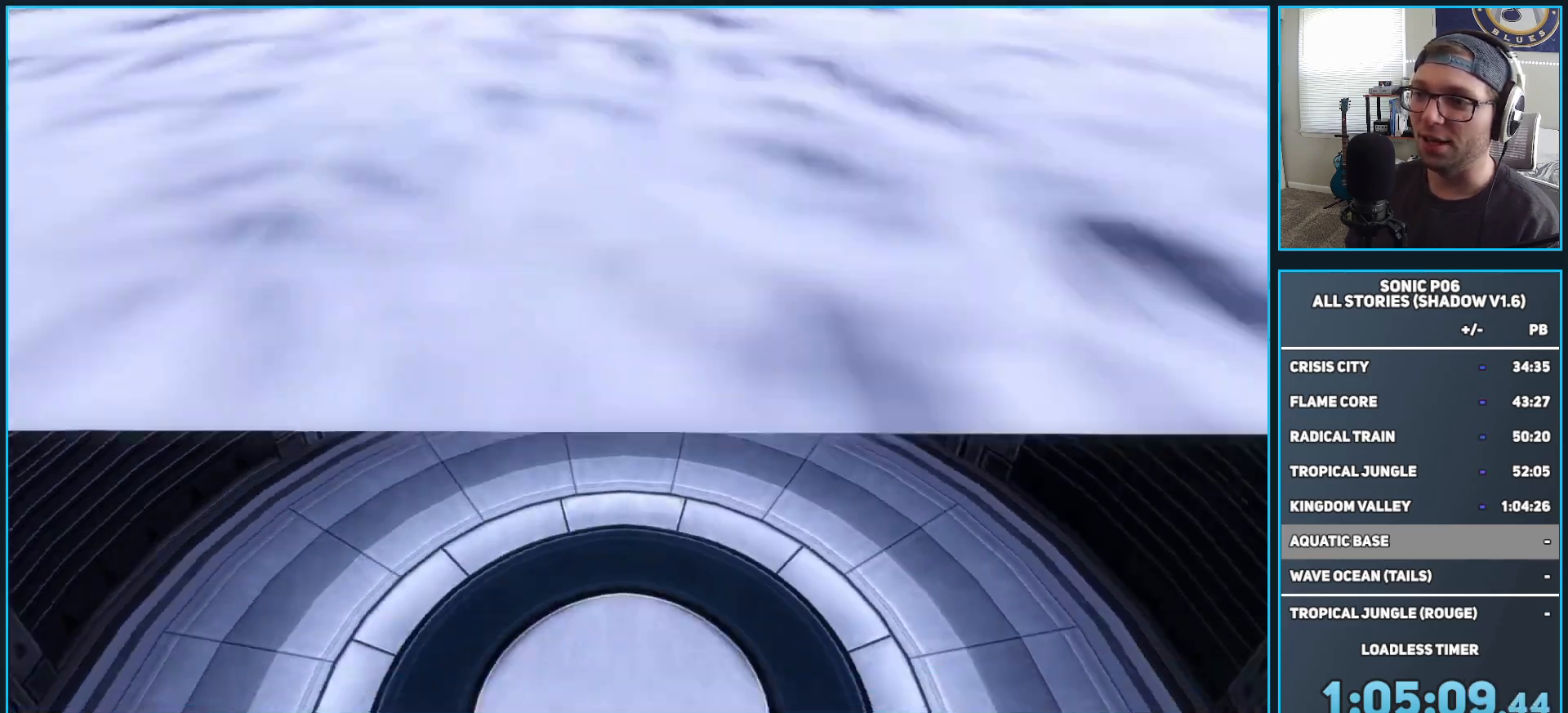
{"buttons": ["L1"], "left_stick": "up", "right_stick": "up", "events": [[200, "right_stick", "center"], [300, "right_stick", "up"], [350, "left_stick", "center"], [500, "left_stick", "up"]]}
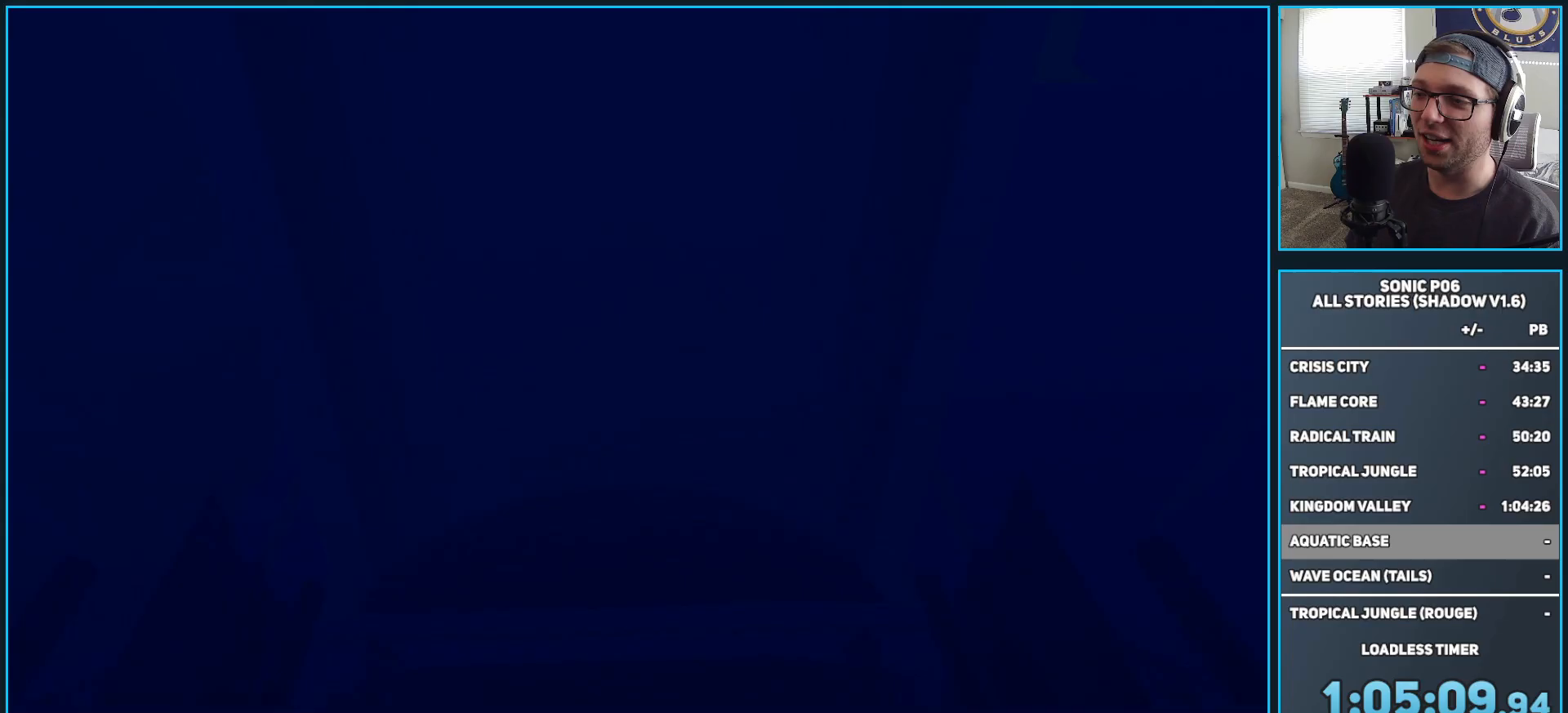
{"buttons": ["L1"], "left_stick": "center", "right_stick": "center", "events": [[117, "left_stick", "up-left"], [417, "right_stick", "center"], [450, "left_stick", "center"]]}
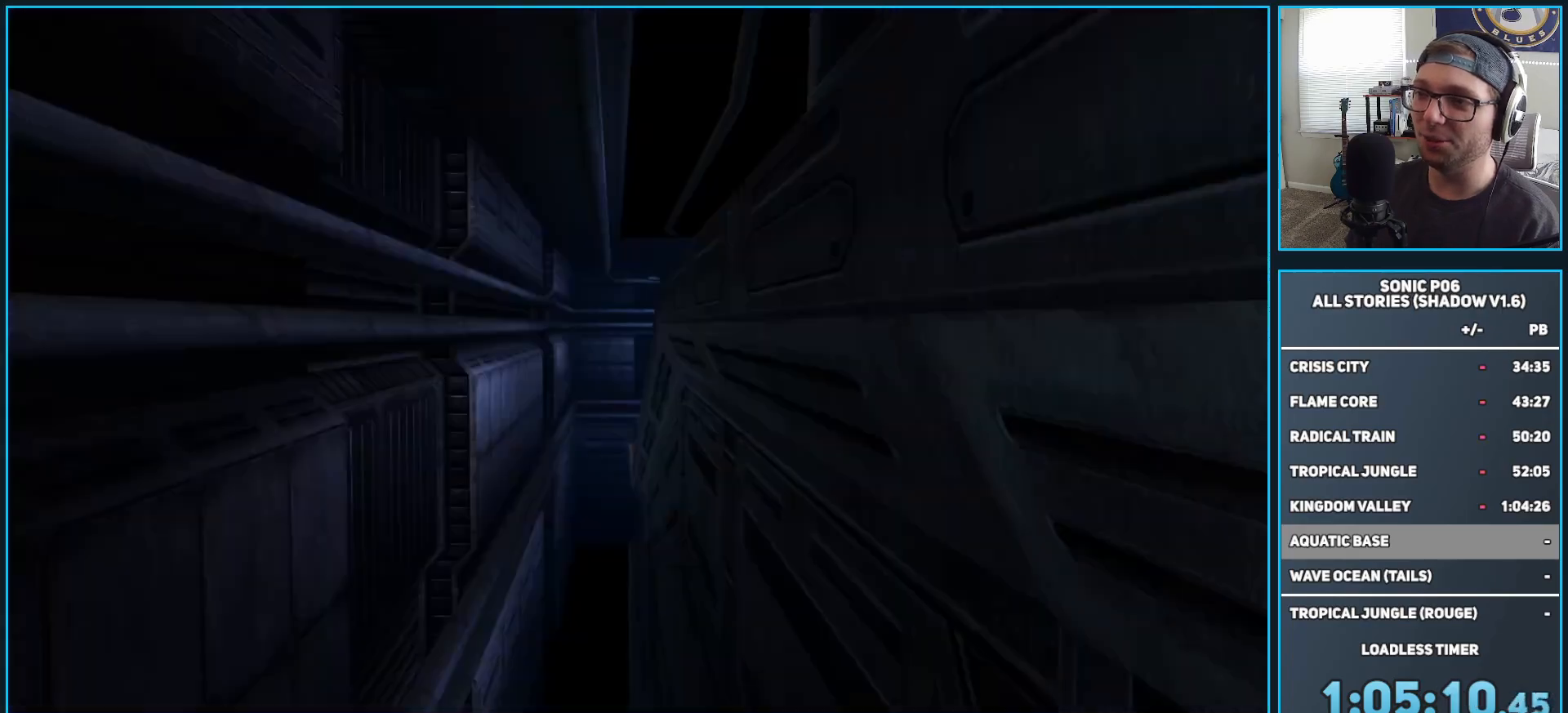
{"buttons": ["L1"], "left_stick": "center", "right_stick": "up", "events": [[67, "left_stick", "right"], [117, "right_stick", "up"], [183, "left_stick", "center"]]}
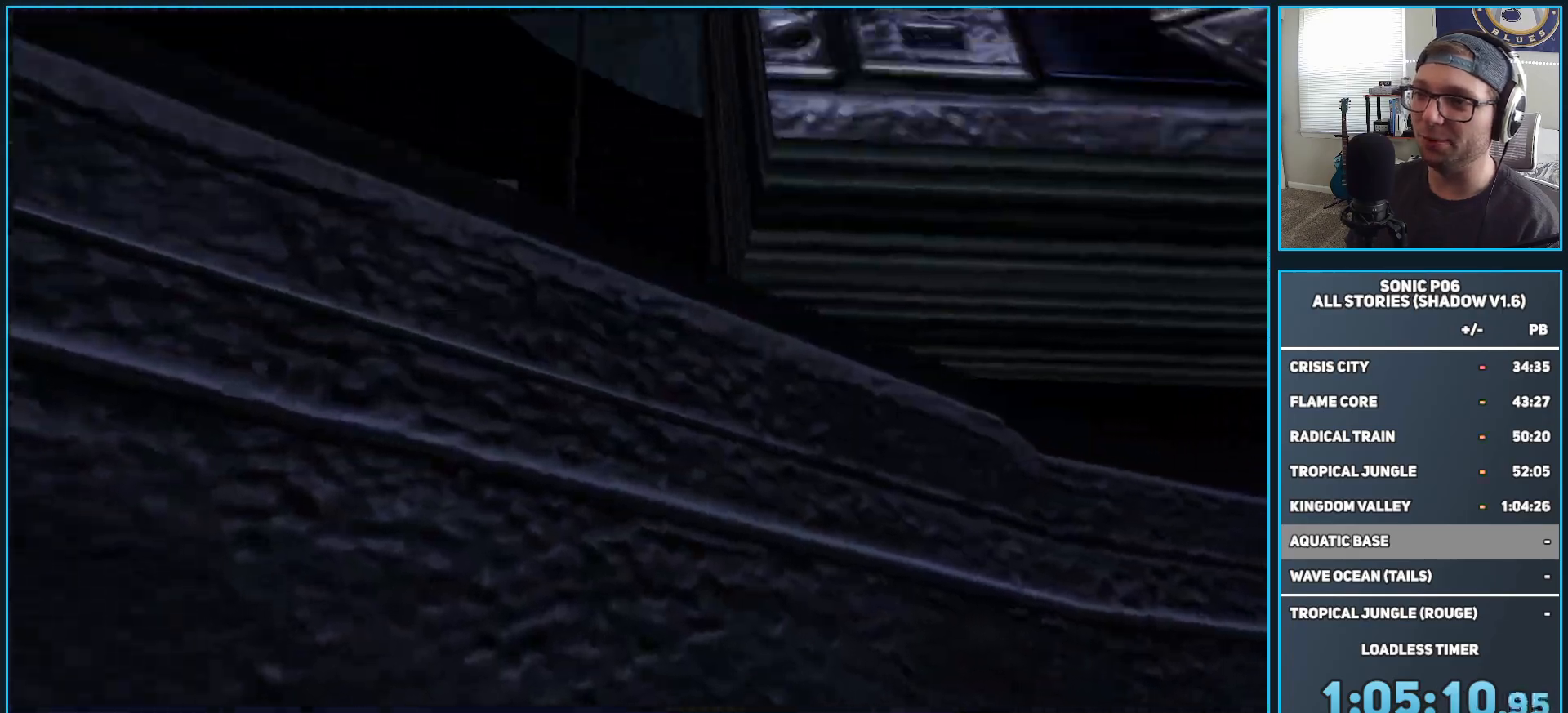
{"buttons": ["L1"], "left_stick": "down", "right_stick": "down", "events": [[17, "left_stick", "up"], [100, "right_stick", "center"], [250, "left_stick", "center"], [283, "right_stick", "down"], [417, "left_stick", "down"]]}
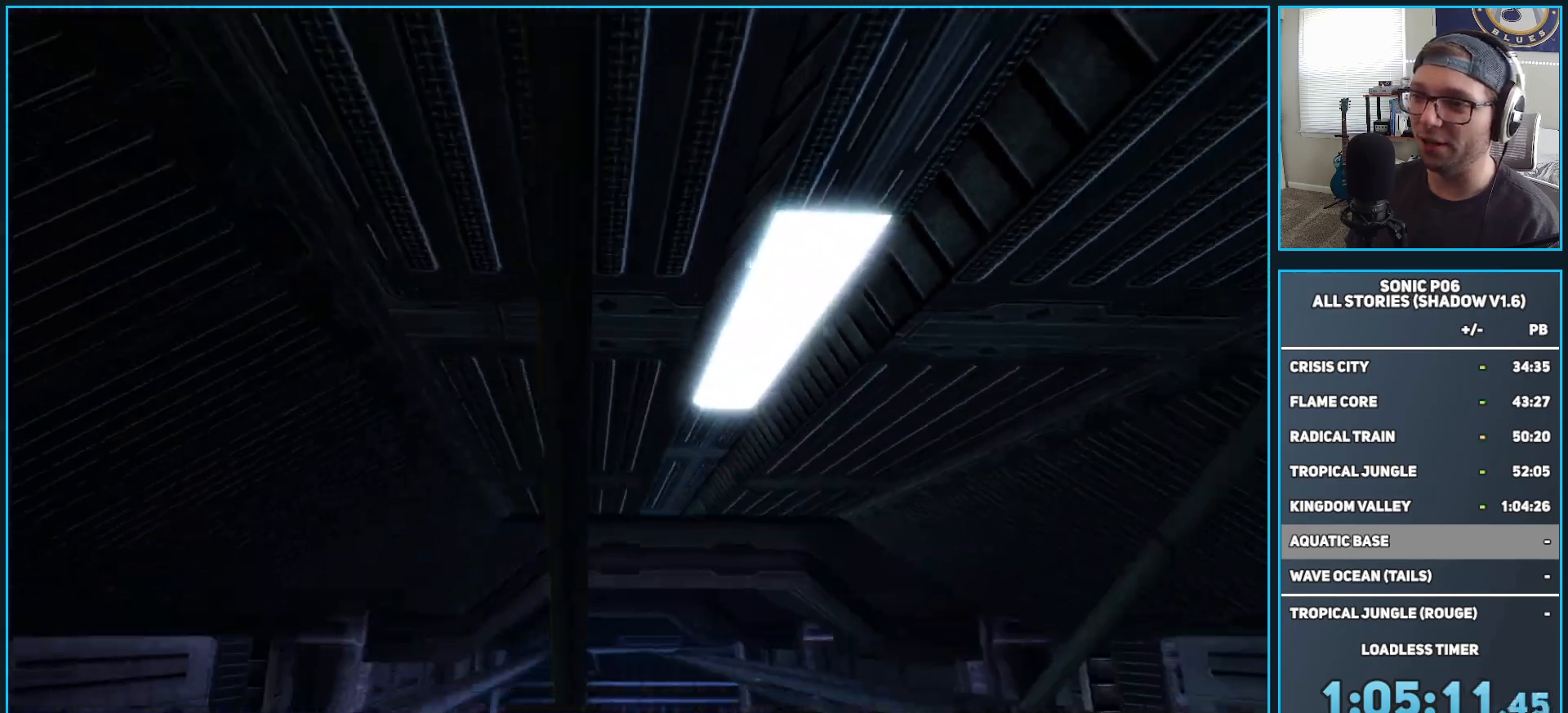
{"buttons": ["L1"], "left_stick": "center", "right_stick": "center", "events": [[100, "left_stick", "center"], [217, "left_stick", "right"], [333, "left_stick", "center"], [367, "right_stick", "center"]]}
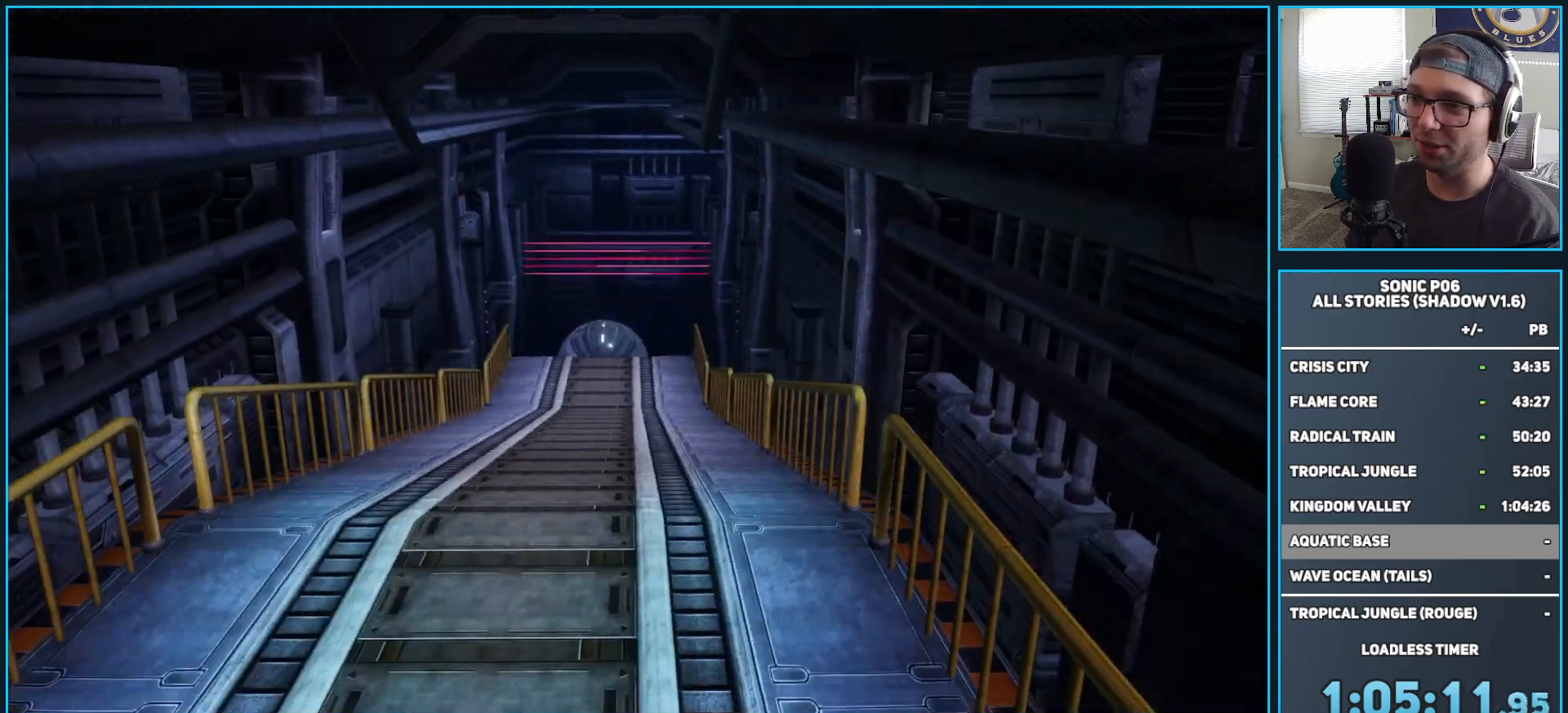
{"buttons": ["Y"], "left_stick": "down", "right_stick": "center", "events": [[67, "left_stick", "up"], [167, "right_stick", "down"], [250, "right_stick", "center"], [267, "left_stick", "center"], [483, "L1", "up"], [500, "Y", "down"], [500, "left_stick", "down"]]}
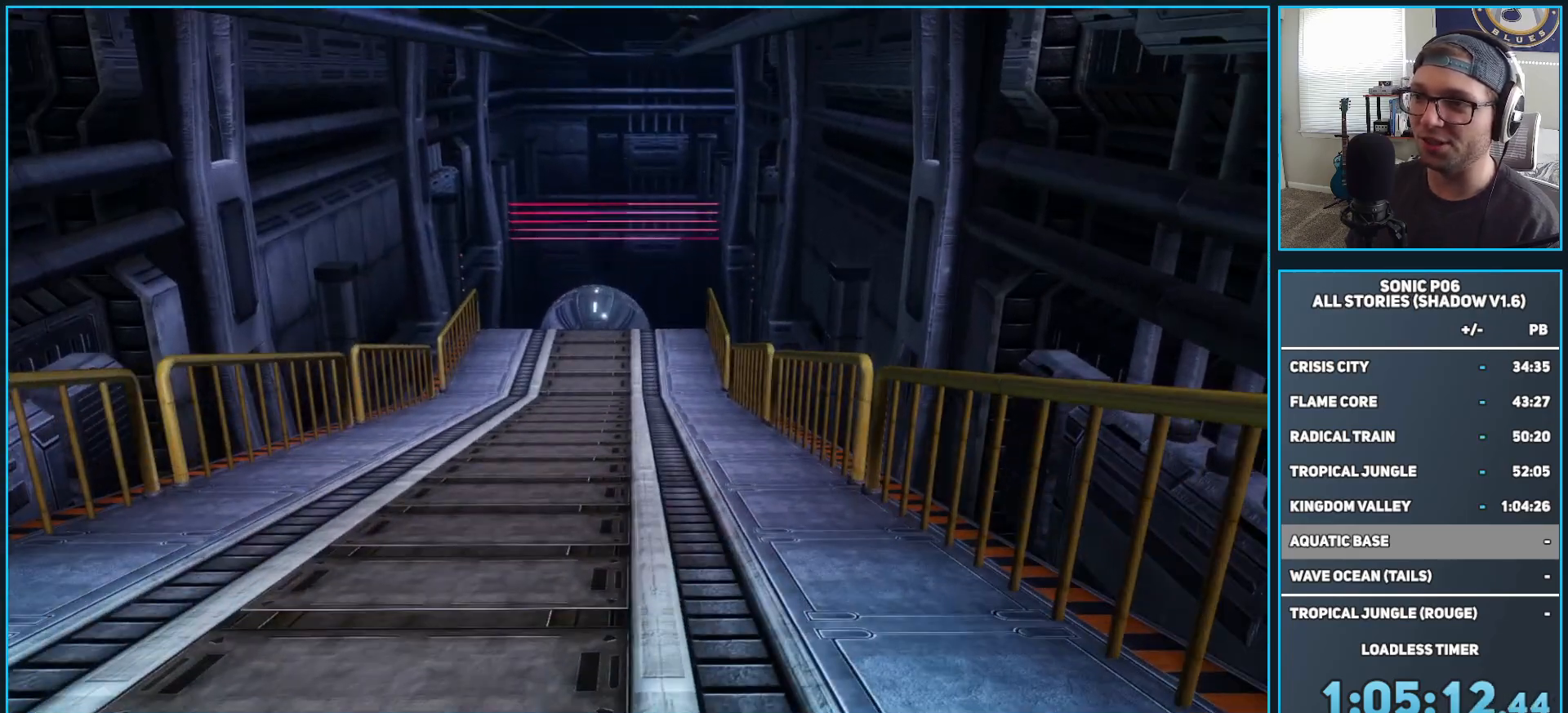
{"buttons": [], "left_stick": "center", "right_stick": "center", "events": [[83, "Y", "up"], [233, "left_stick", "center"], [283, "SELECT", "down"], [450, "SELECT", "up"]]}
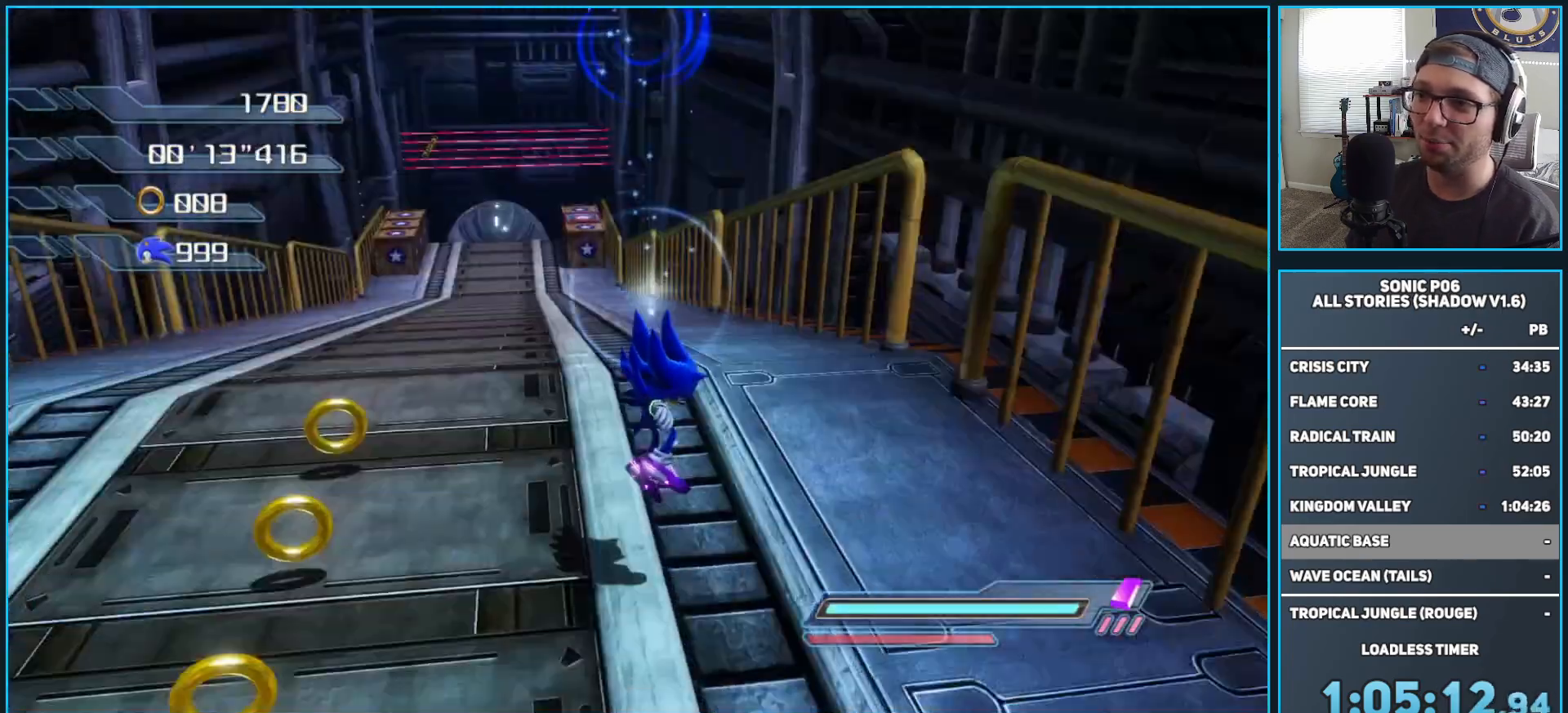
{"buttons": [], "left_stick": "down-left", "right_stick": "center", "events": [[67, "left_stick", "up"], [250, "left_stick", "down-left"]]}
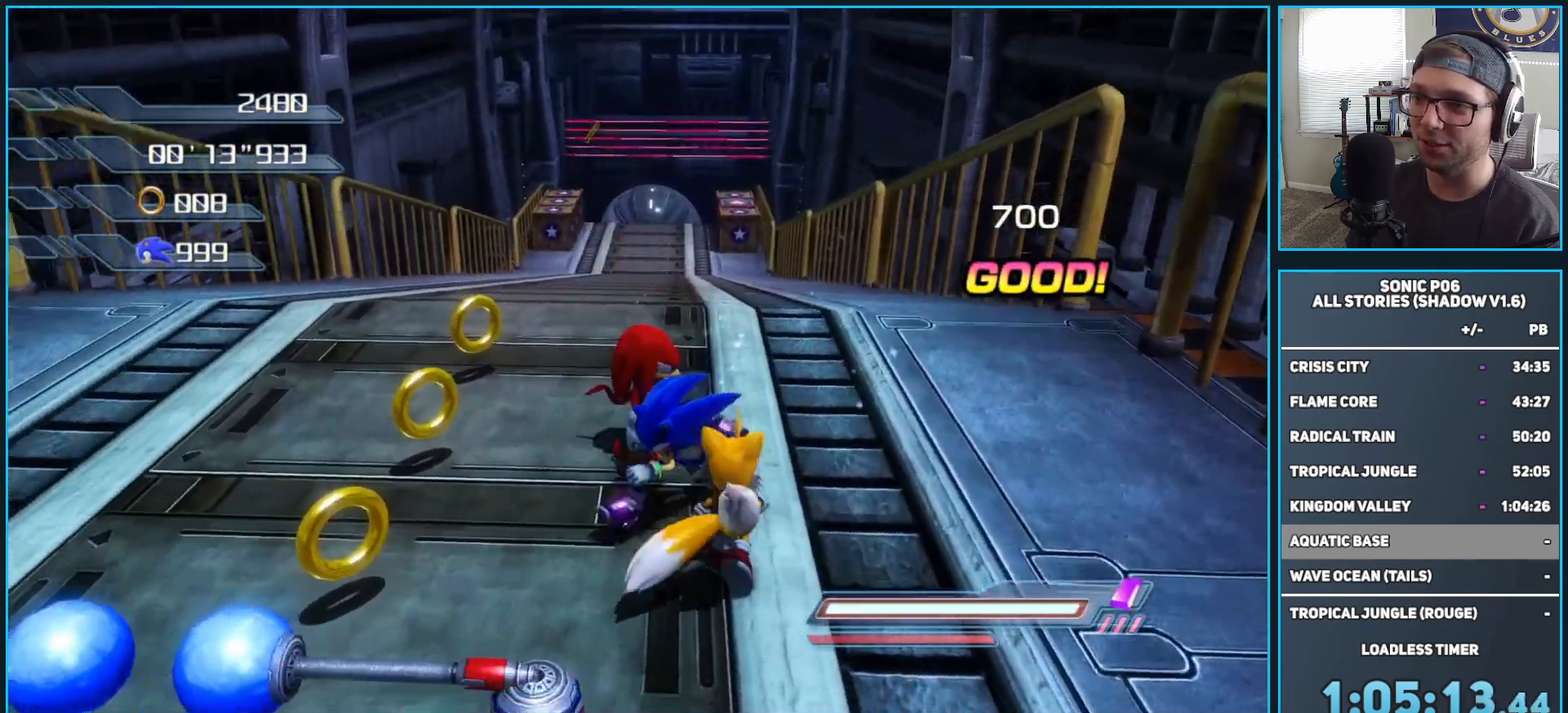
{"buttons": [], "left_stick": "up-left", "right_stick": "center", "events": [[467, "left_stick", "up-left"]]}
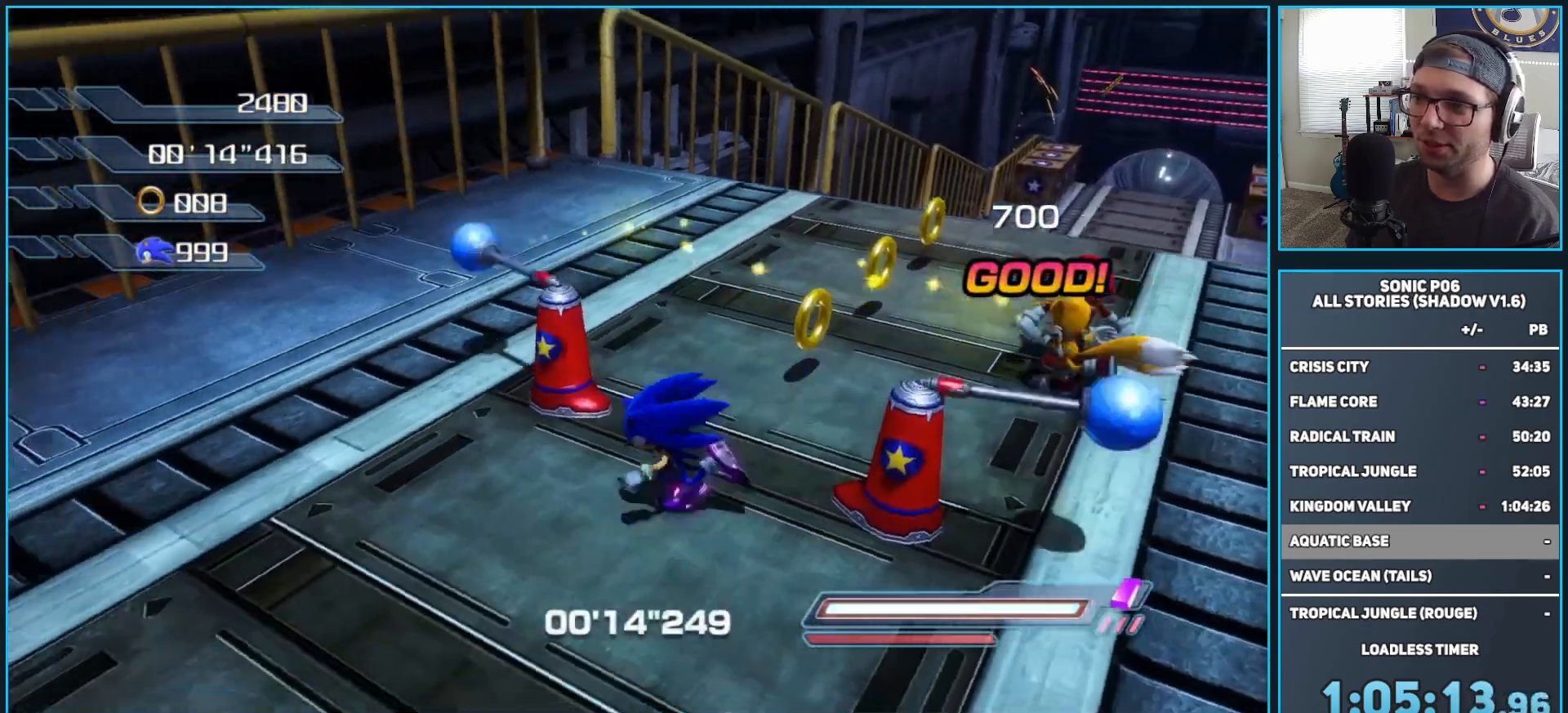
{"buttons": [], "left_stick": "up", "right_stick": "center", "events": [[33, "left_stick", "up-right"], [100, "left_stick", "right"], [183, "right_stick", "down"], [350, "left_stick", "up"], [350, "right_stick", "center"]]}
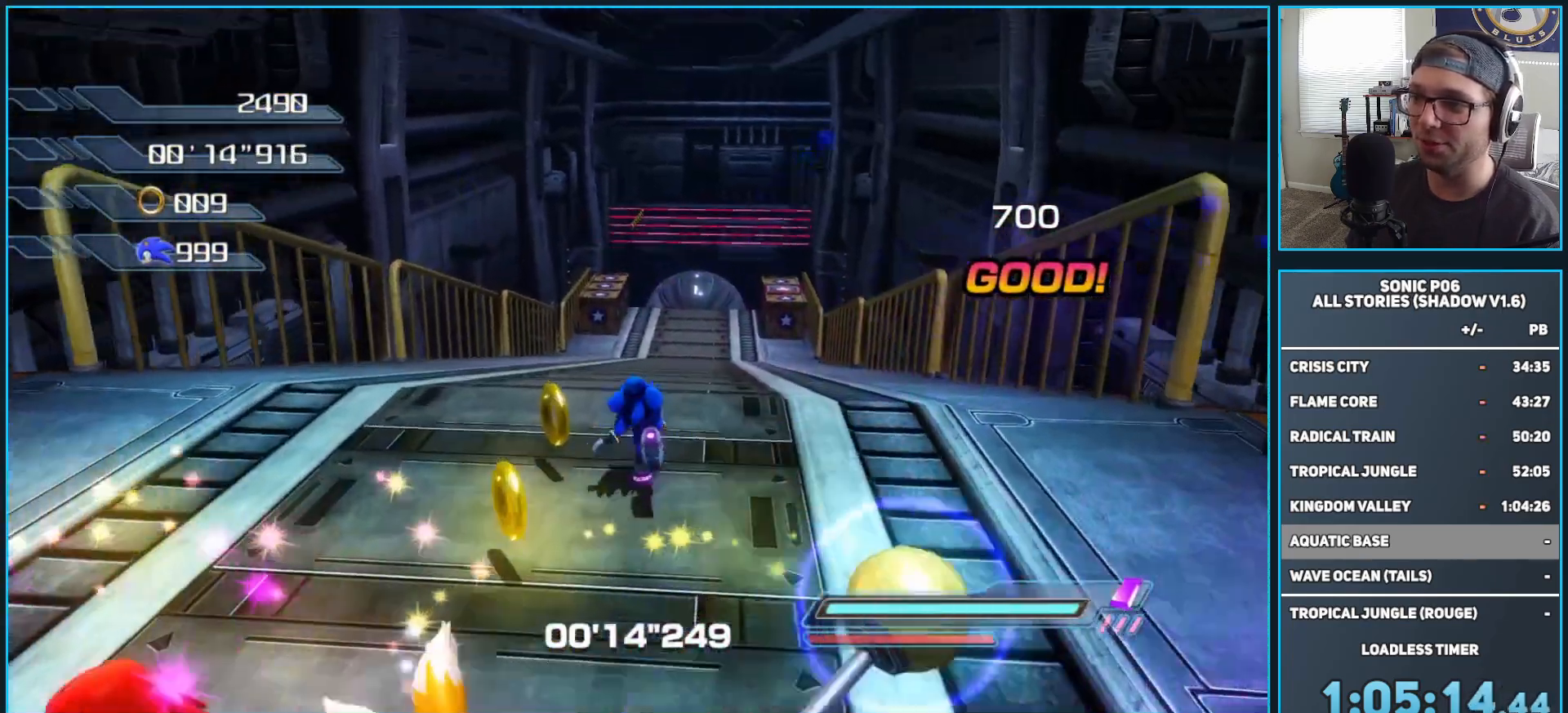
{"buttons": ["DPAD_LEFT"], "left_stick": "up", "right_stick": "center", "events": [[267, "DPAD_LEFT", "down"], [333, "DPAD_LEFT", "up"], [417, "DPAD_LEFT", "down"]]}
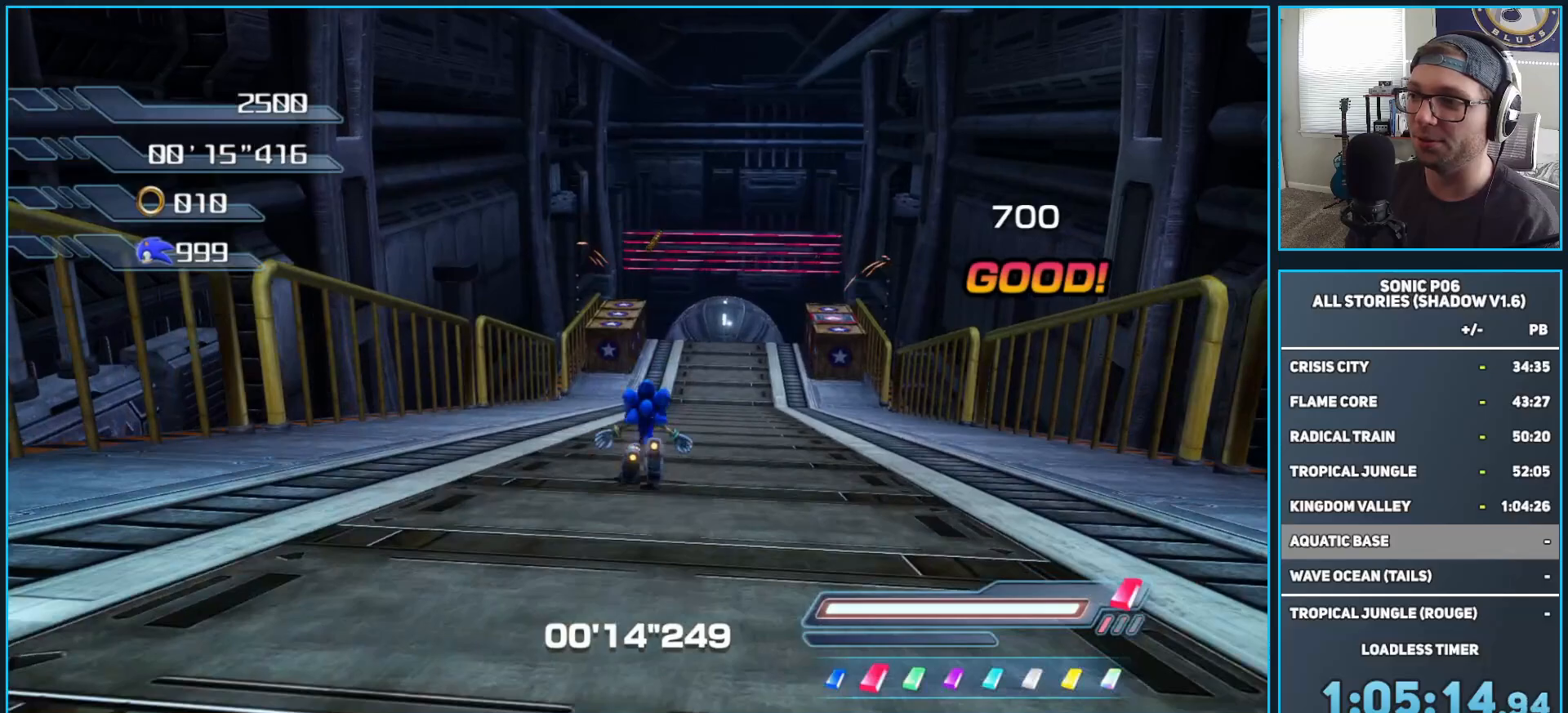
{"buttons": [], "left_stick": "up", "right_stick": "center", "events": [[17, "DPAD_LEFT", "up"], [67, "DPAD_LEFT", "down"], [150, "DPAD_LEFT", "up"]]}
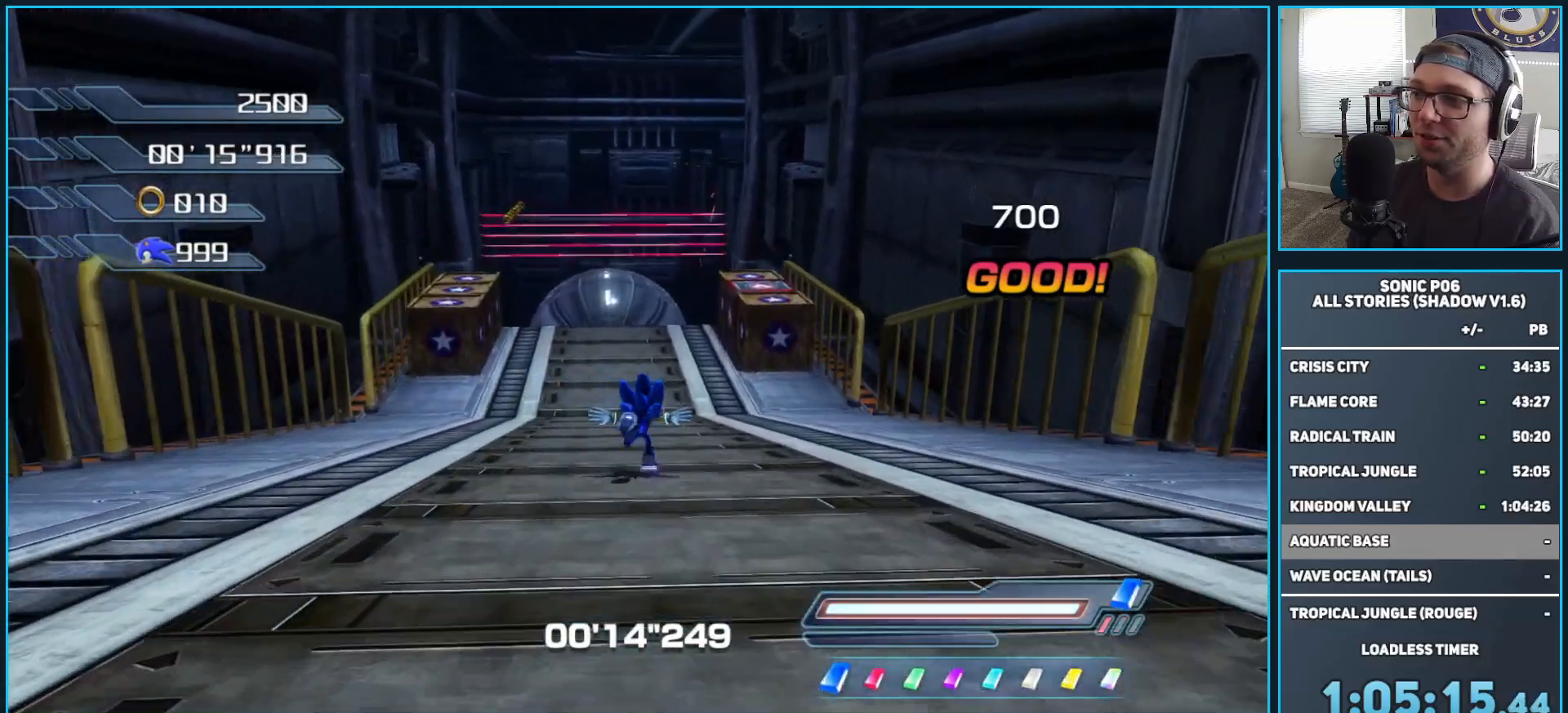
{"buttons": [], "left_stick": "up", "right_stick": "center", "events": [[100, "right_stick", "down"], [283, "right_stick", "center"]]}
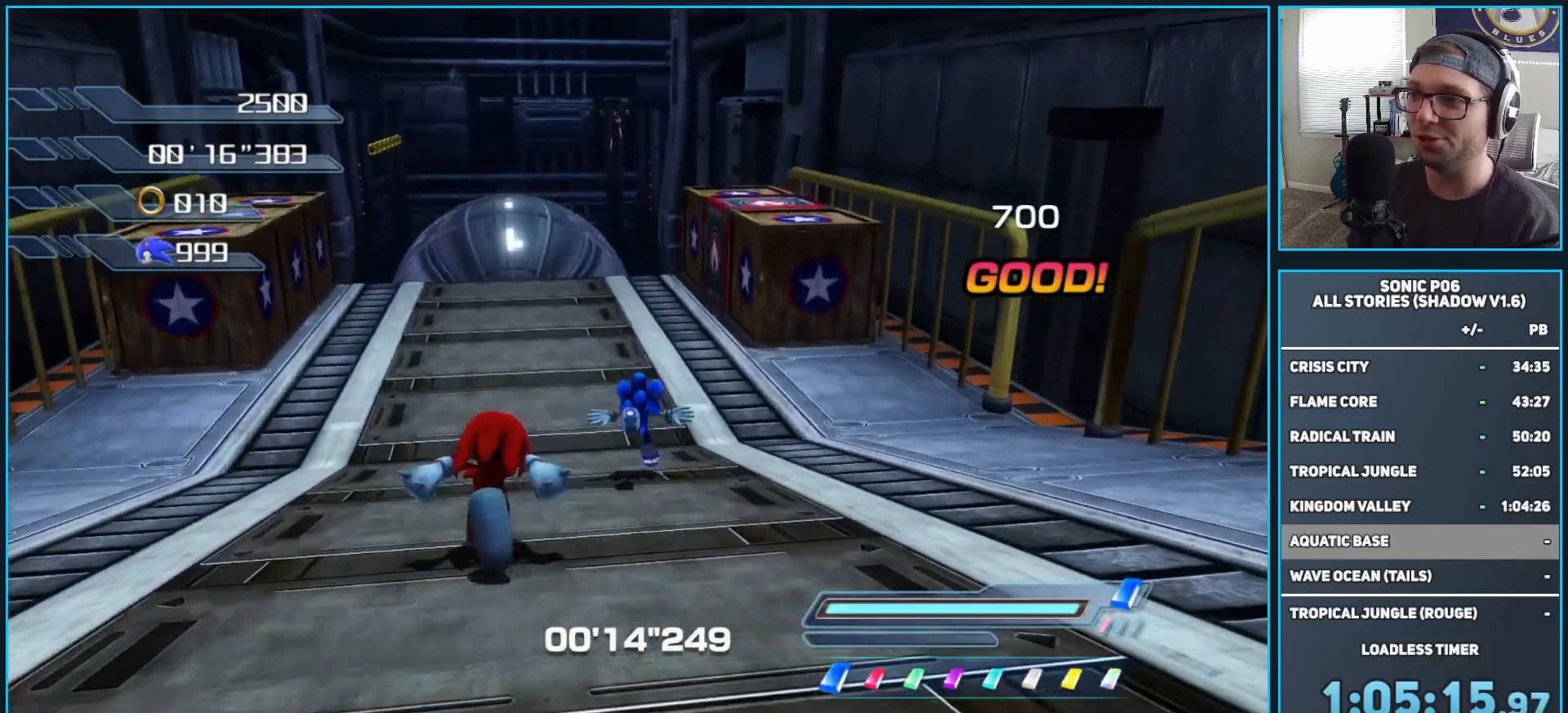
{"buttons": ["A", "X", "R2"], "left_stick": "up", "right_stick": "center", "events": [[450, "R2", "down"], [467, "A", "down"], [467, "X", "down"]]}
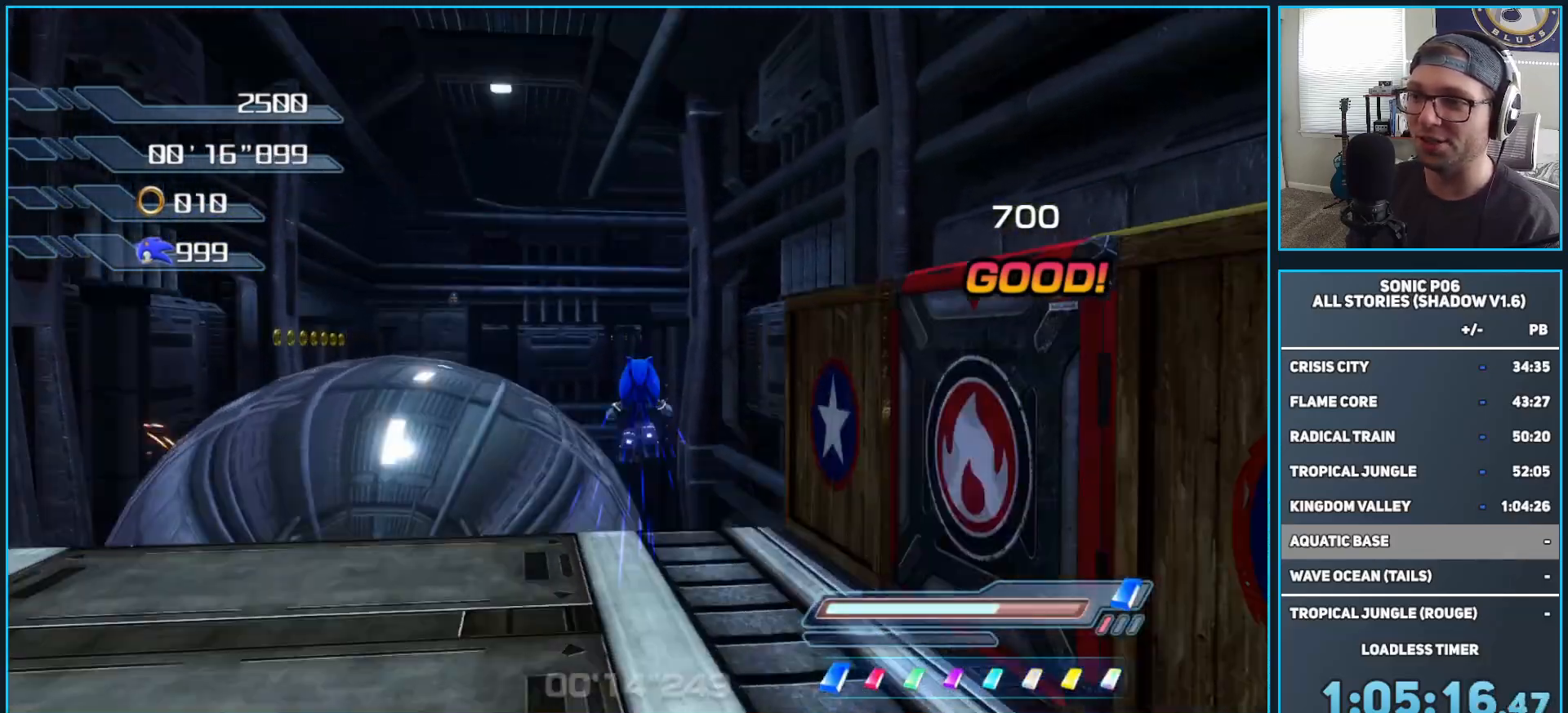
{"buttons": ["A", "X", "R2"], "left_stick": "up", "right_stick": "center", "events": []}
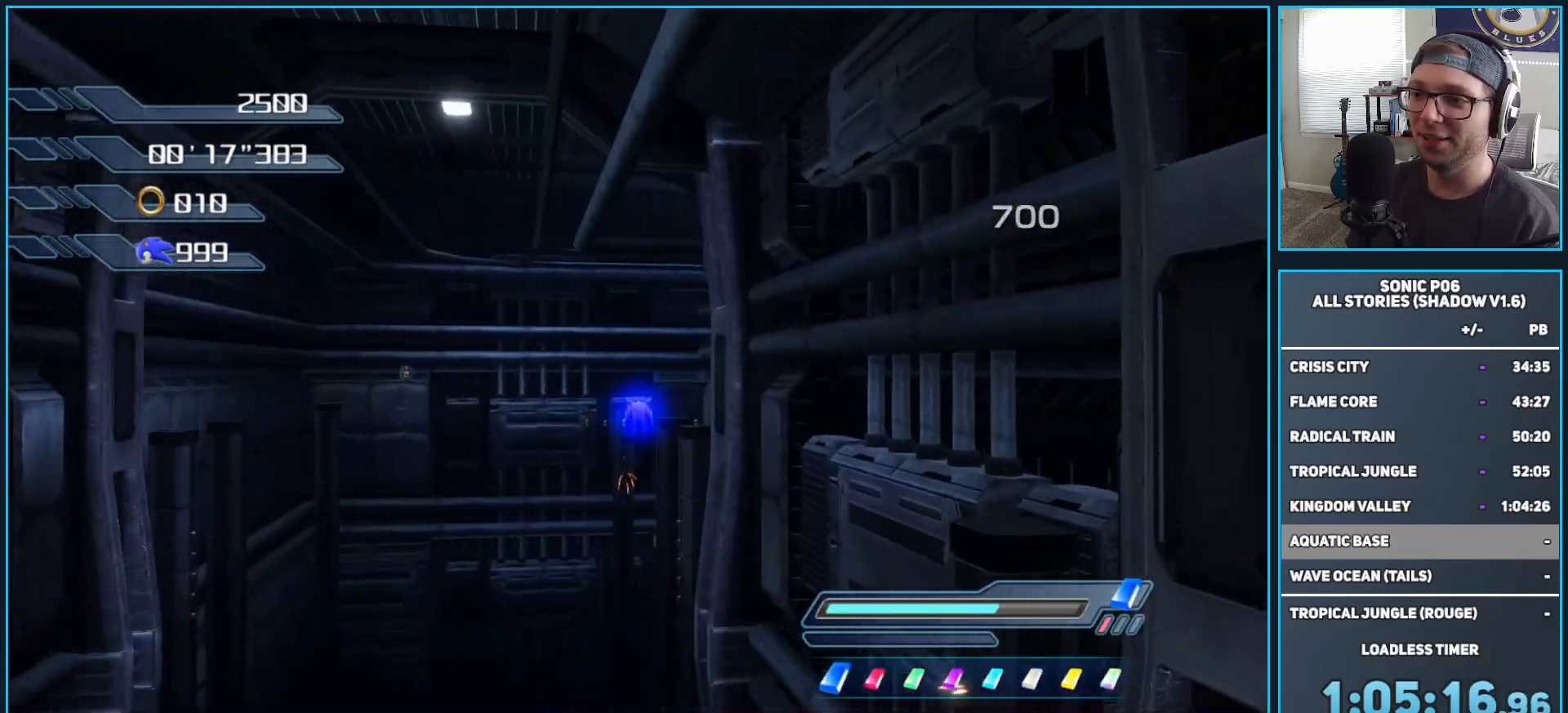
{"buttons": [], "left_stick": "up", "right_stick": "center", "events": [[317, "A", "up"], [317, "R2", "up"], [317, "X", "up"]]}
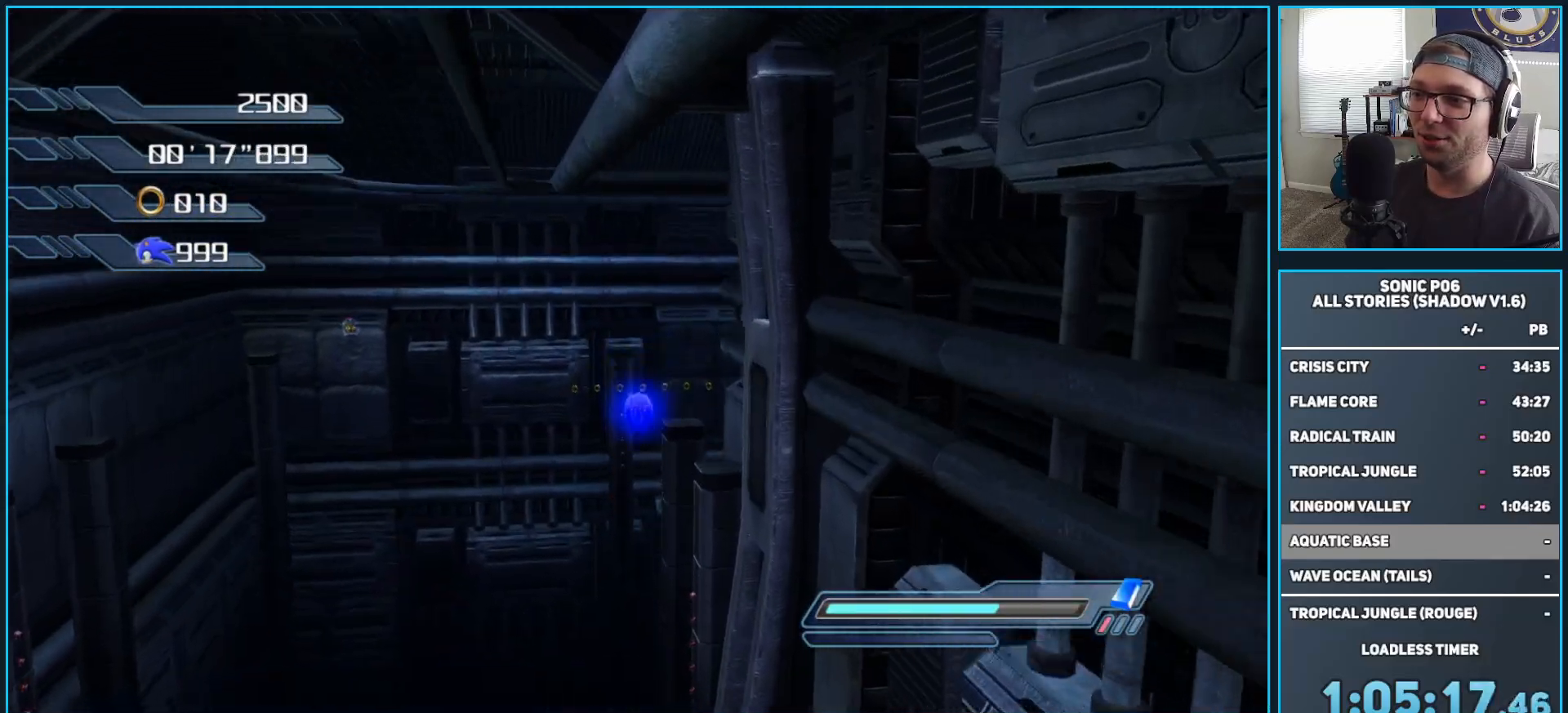
{"buttons": [], "left_stick": "up", "right_stick": "center", "events": [[17, "DPAD_RIGHT", "down"], [133, "DPAD_RIGHT", "up"], [183, "DPAD_RIGHT", "down"], [250, "DPAD_RIGHT", "up"], [333, "DPAD_RIGHT", "down"], [383, "DPAD_RIGHT", "up"]]}
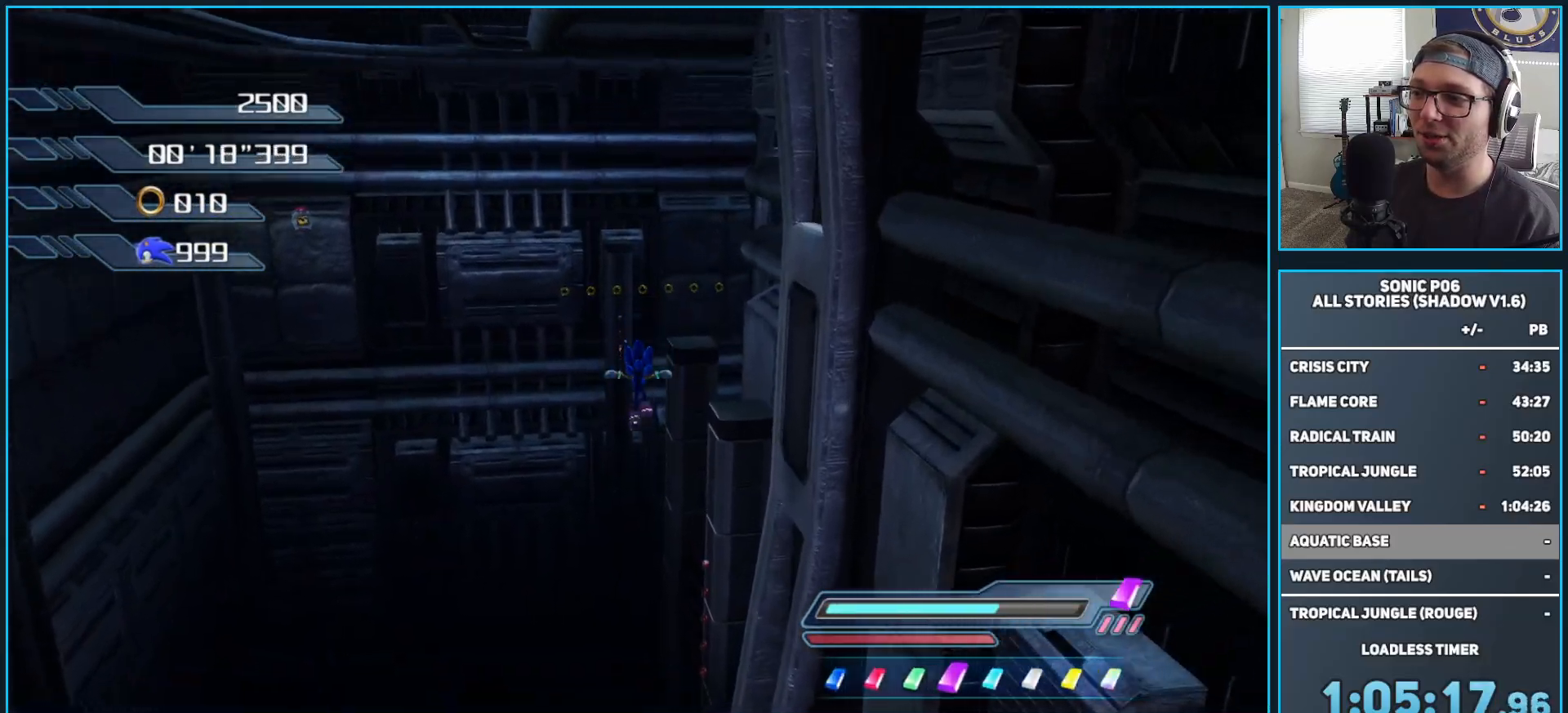
{"buttons": ["A", "R2"], "left_stick": "up", "right_stick": "center", "events": [[333, "R2", "down"], [383, "A", "down"]]}
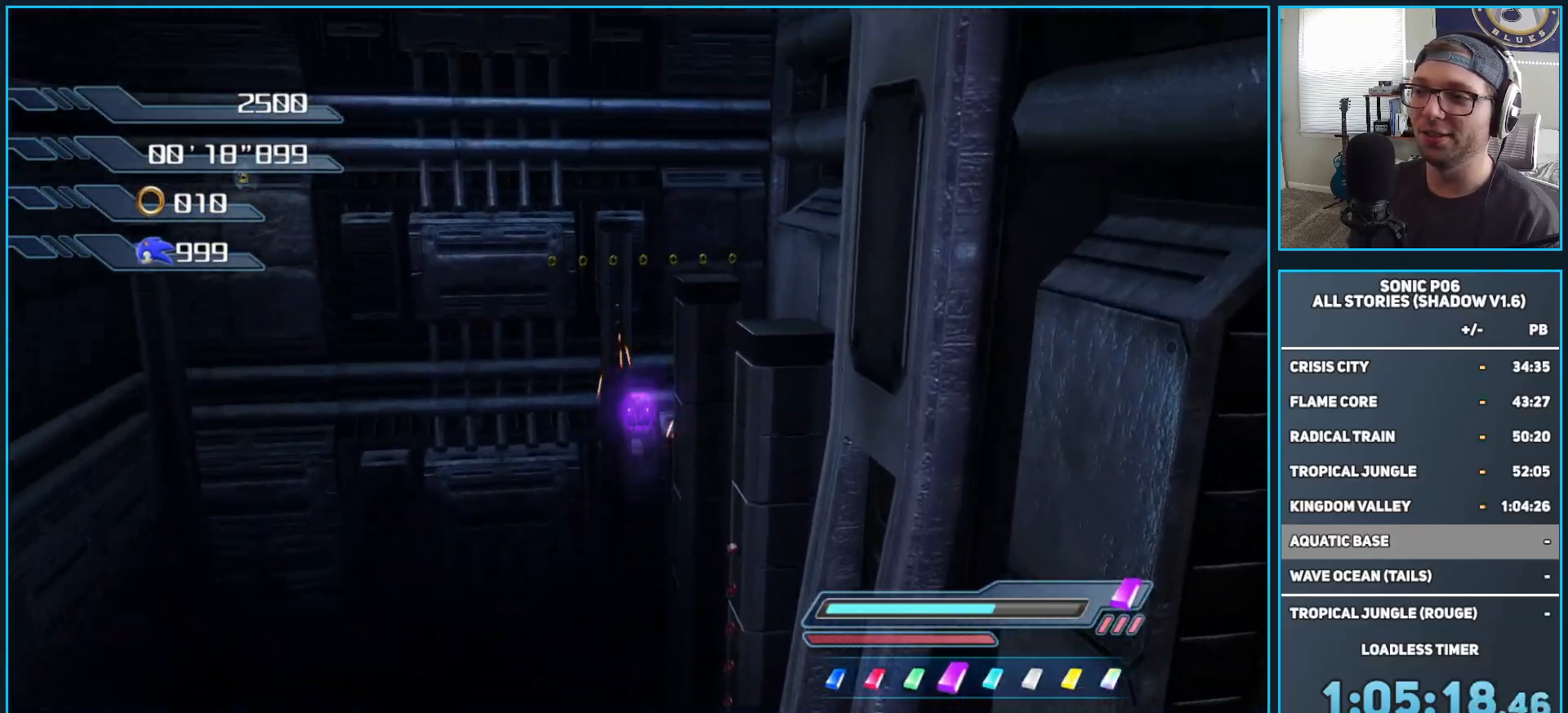
{"buttons": [], "left_stick": "up", "right_stick": "center", "events": [[33, "R2", "up"], [417, "A", "up"]]}
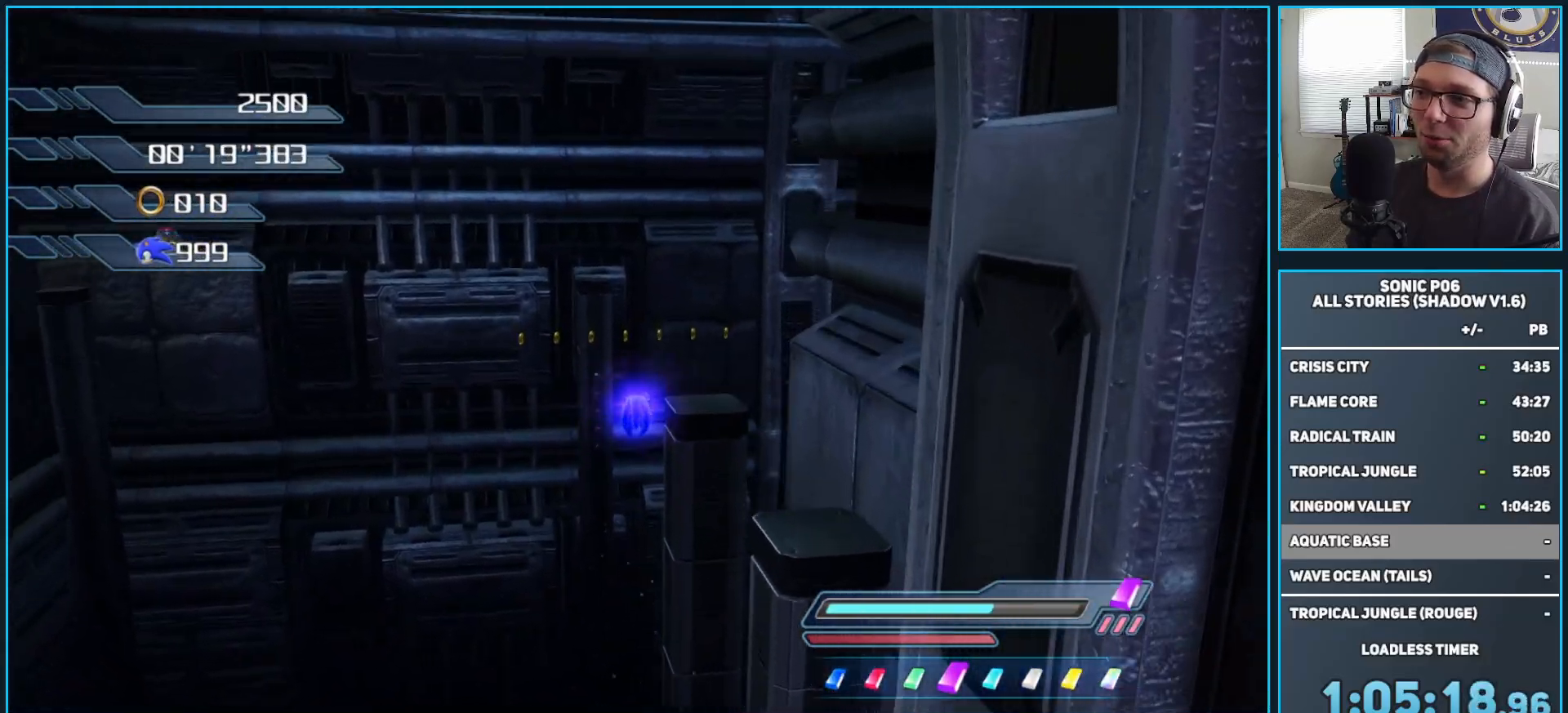
{"buttons": ["A", "R2"], "left_stick": "up", "right_stick": "center", "events": [[350, "R2", "down"], [383, "A", "down"]]}
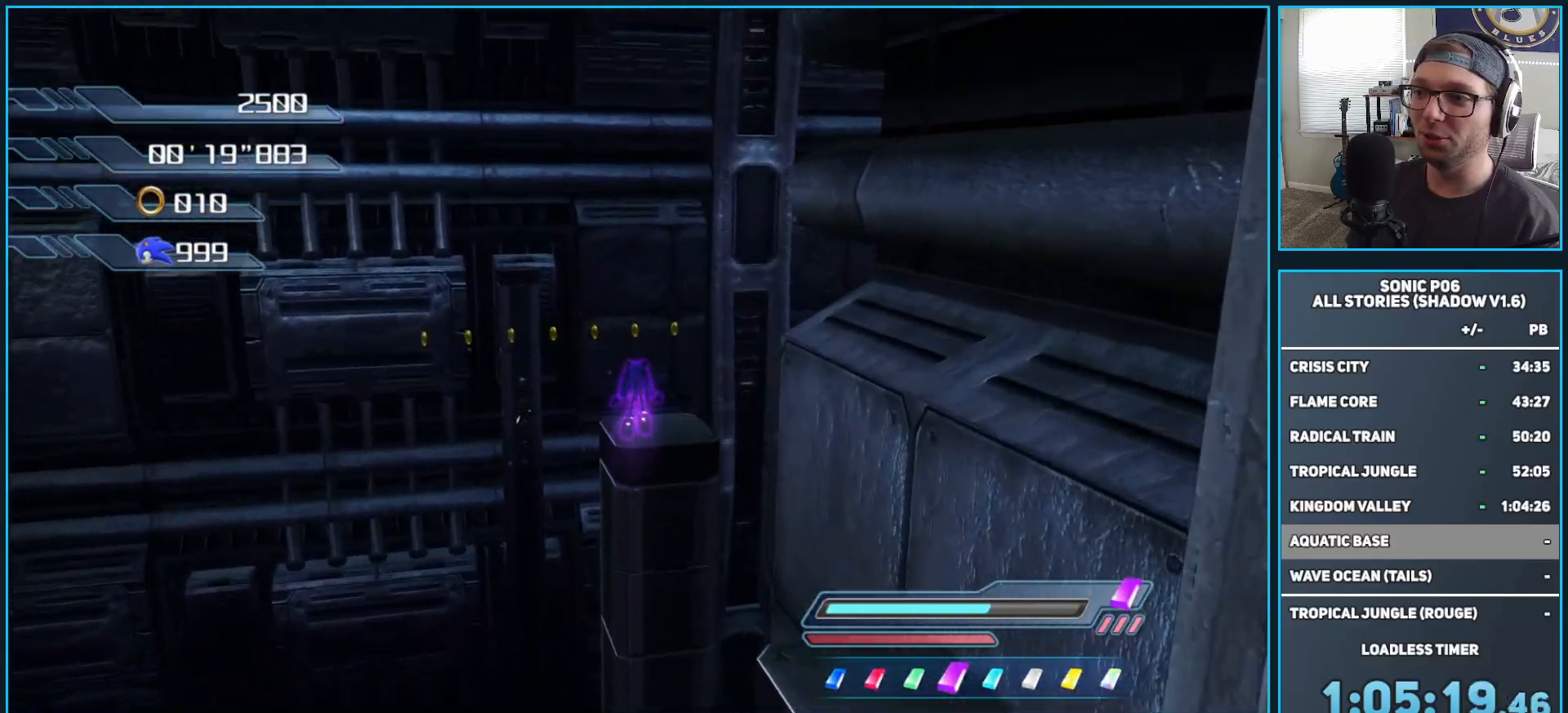
{"buttons": [], "left_stick": "center", "right_stick": "right", "events": [[83, "R2", "up"], [117, "left_stick", "center"], [217, "A", "up"], [267, "left_stick", "up"], [383, "right_stick", "right"], [417, "left_stick", "center"]]}